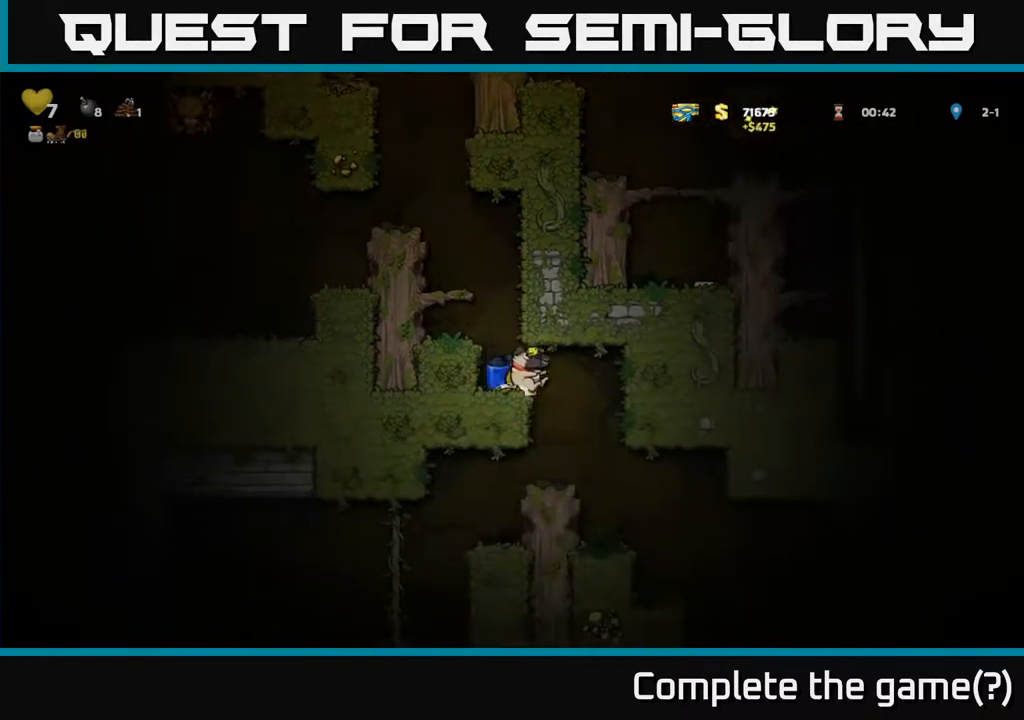
Gameplay with a controller (Xbox layout); each line is a JSON object with the inputs held at the frame after it. "events" lists button and stick changes between this image and that frame as [ms after this image, input, new state], when the widget could be followed in between. Not read: right_stick.
{"buttons": [], "left_stick": "left", "events": [[150, "left_stick", "left"], [333, "left_stick", "center"], [483, "left_stick", "left"]]}
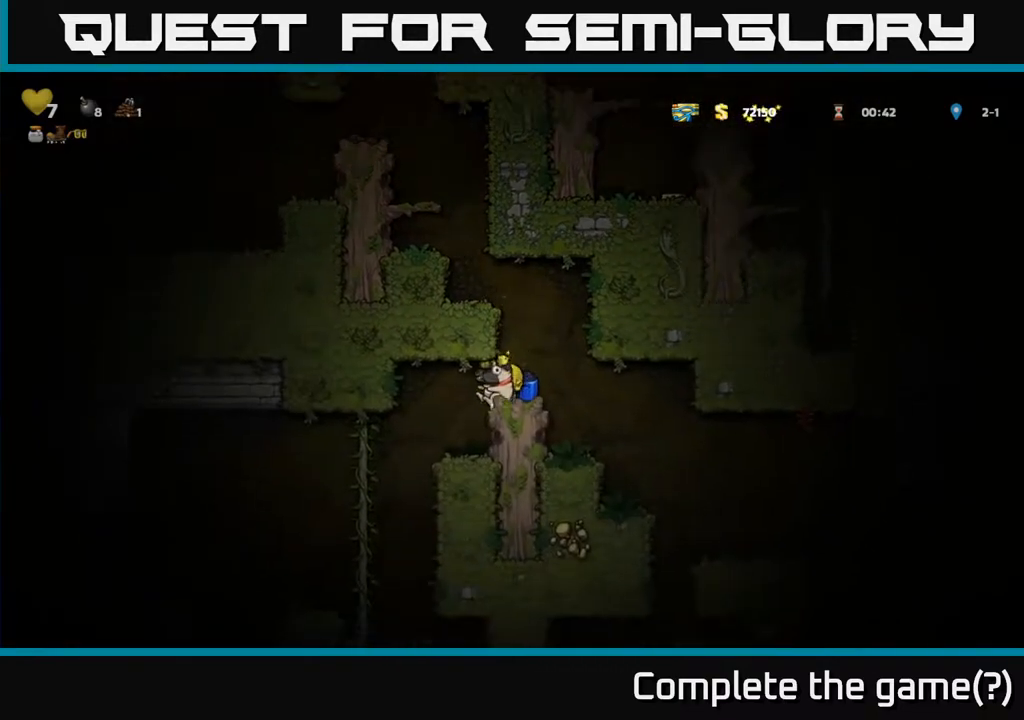
{"buttons": [], "left_stick": "left", "events": [[133, "left_stick", "center"], [483, "left_stick", "left"]]}
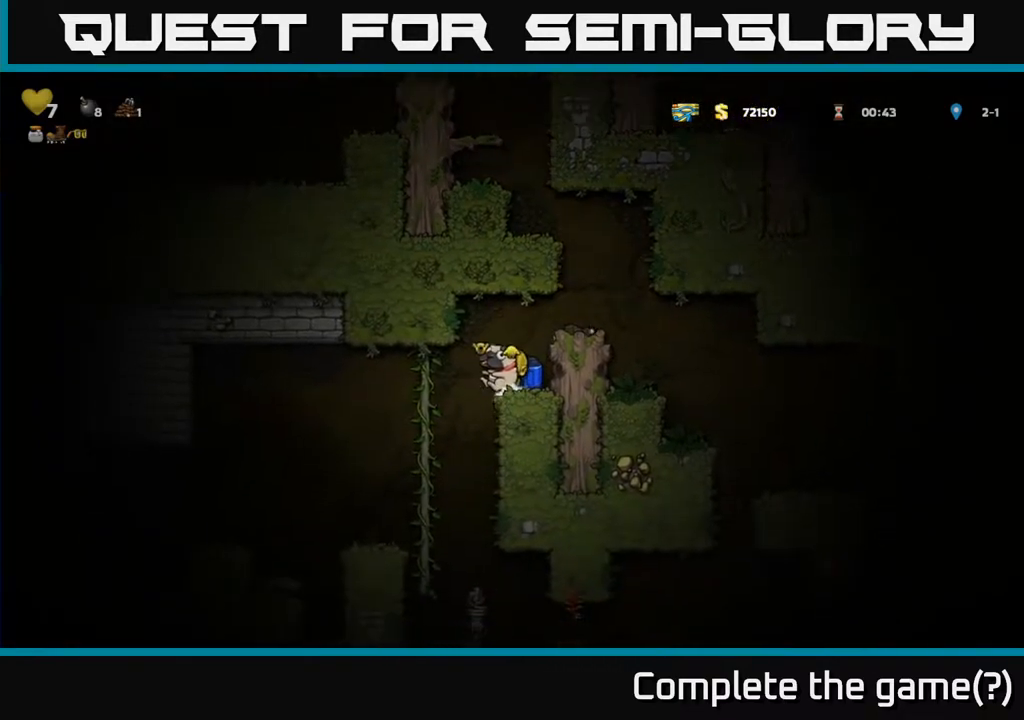
{"buttons": [], "left_stick": "left", "events": [[383, "A", "down"], [483, "A", "up"]]}
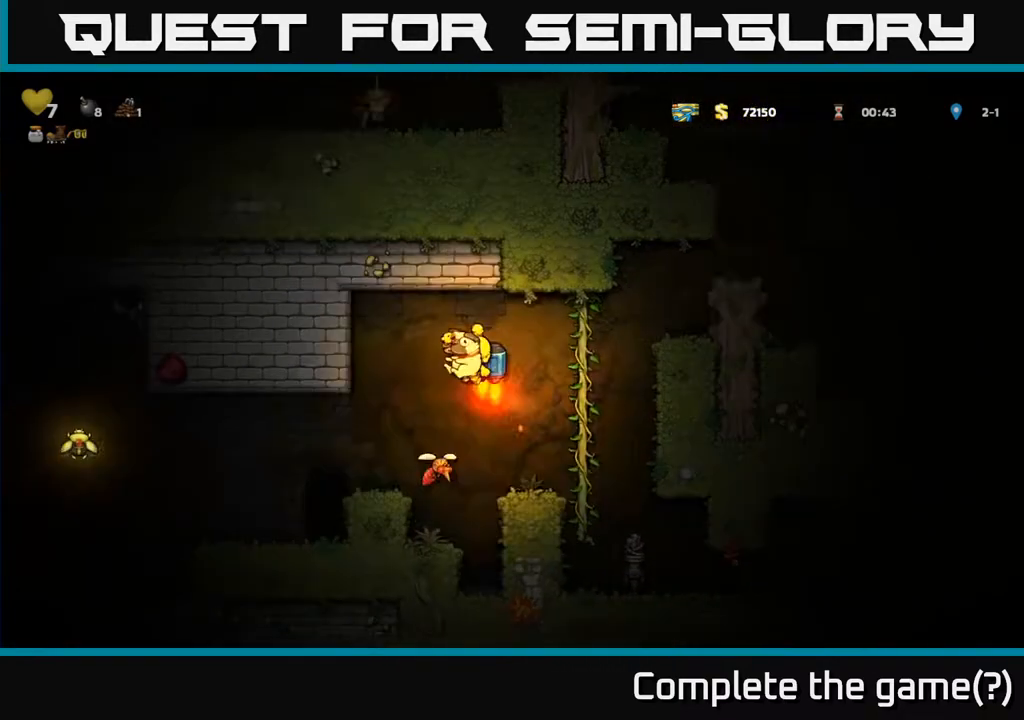
{"buttons": [], "left_stick": "center", "events": [[17, "left_stick", "center"]]}
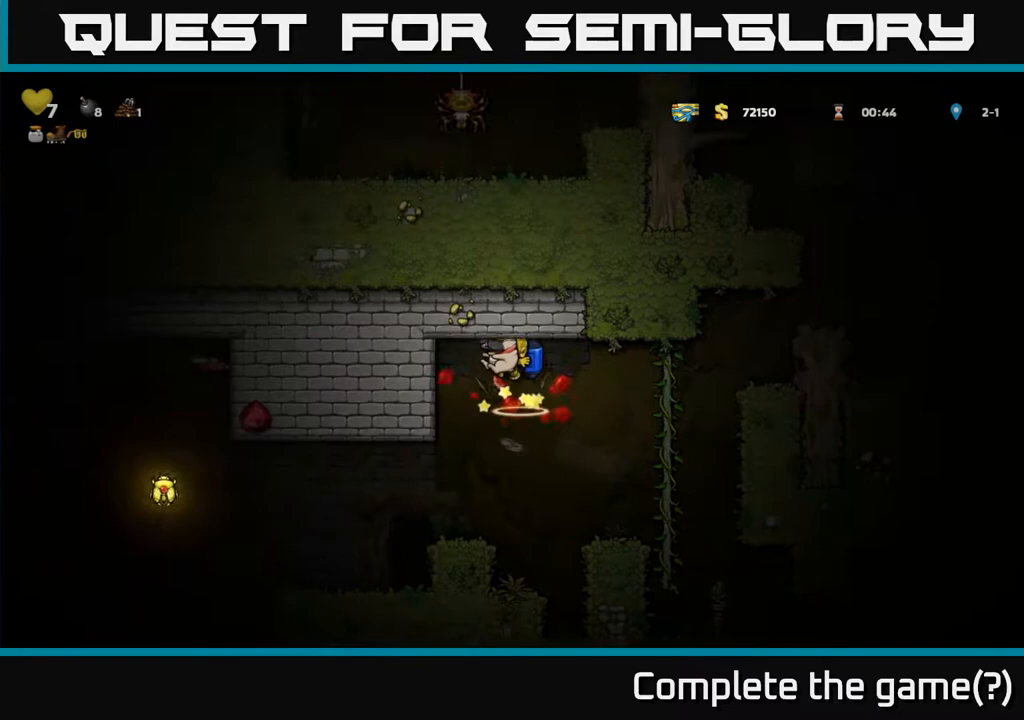
{"buttons": [], "left_stick": "left", "events": [[233, "left_stick", "left"]]}
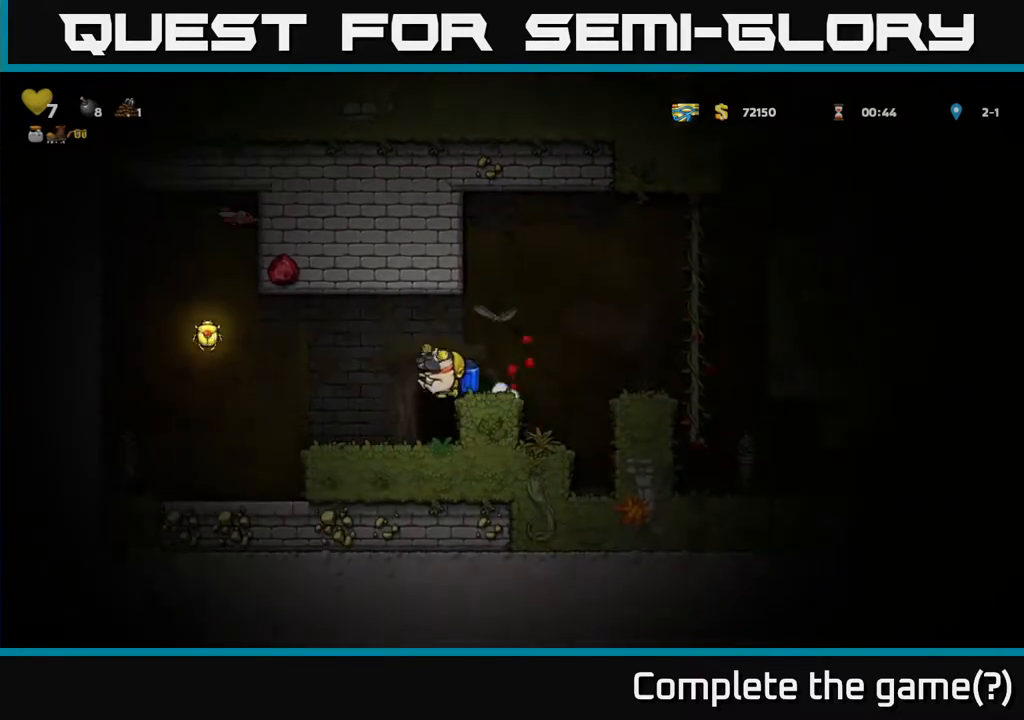
{"buttons": [], "left_stick": "left", "events": [[17, "left_stick", "center"], [433, "left_stick", "left"]]}
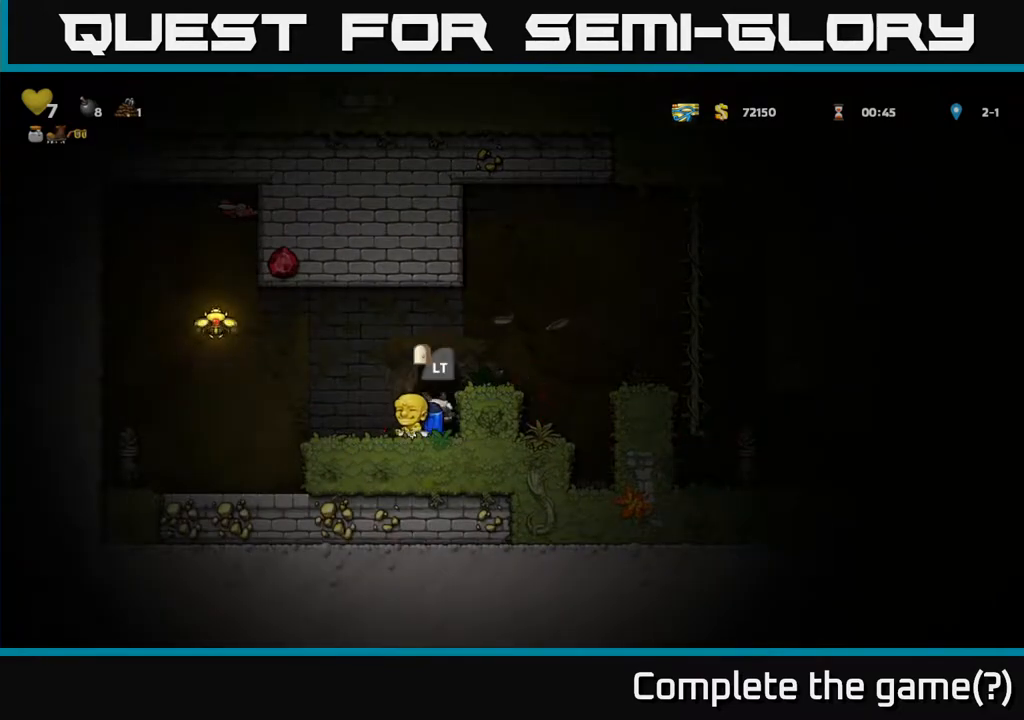
{"buttons": [], "left_stick": "left", "events": [[67, "A", "down"], [183, "A", "up"], [217, "A", "down"], [367, "A", "up"]]}
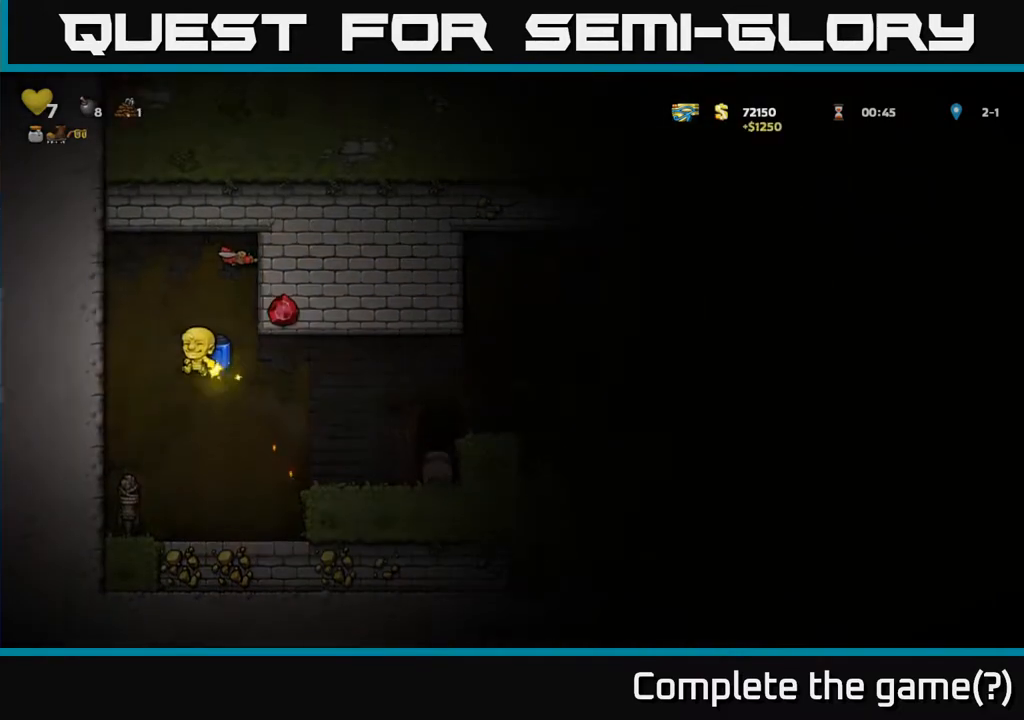
{"buttons": [], "left_stick": "center", "events": [[50, "A", "down"], [133, "left_stick", "center"], [200, "left_stick", "right"], [233, "A", "up"], [283, "A", "down"], [317, "X", "down"], [333, "left_stick", "center"], [400, "X", "up"], [433, "A", "up"]]}
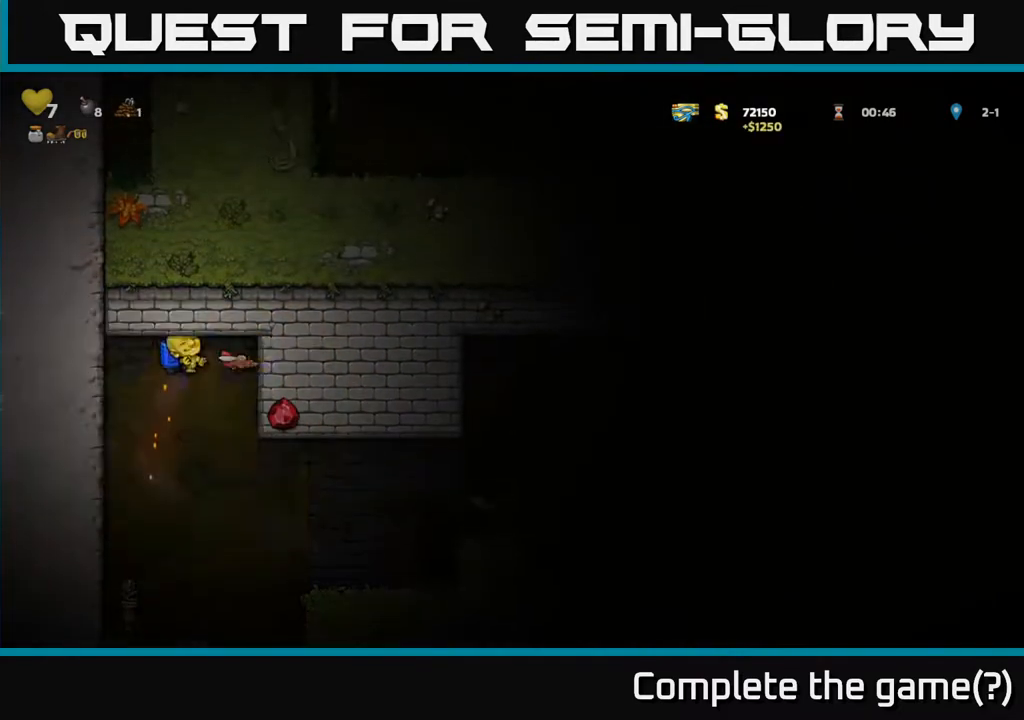
{"buttons": [], "left_stick": "right", "events": [[117, "A", "down"], [183, "A", "up"], [383, "left_stick", "right"]]}
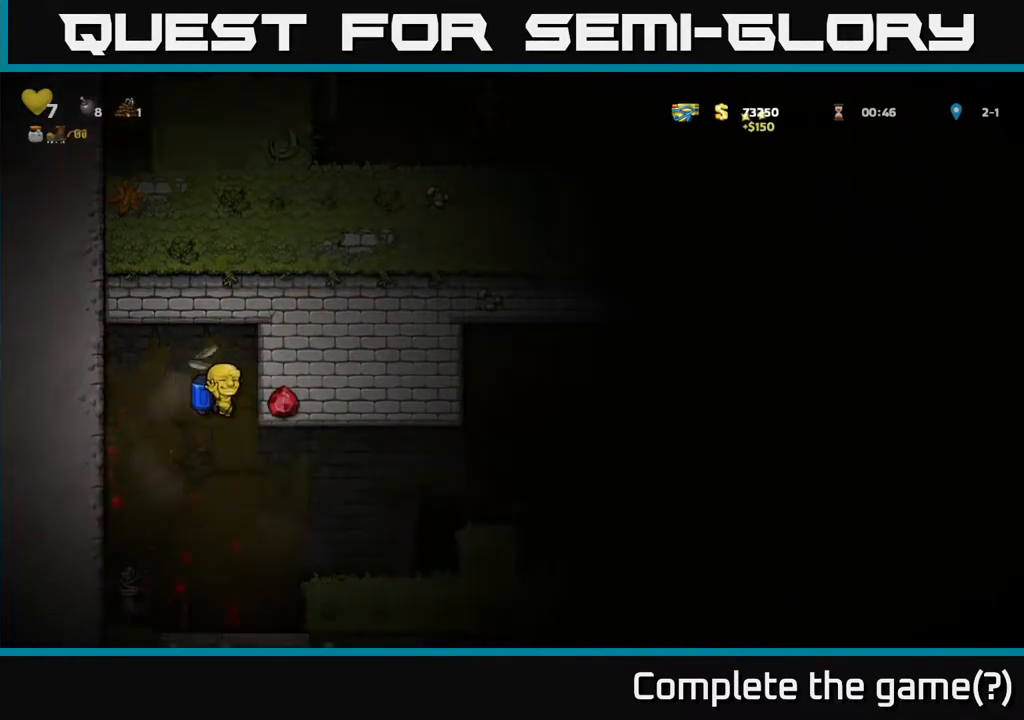
{"buttons": [], "left_stick": "right", "events": [[333, "A", "down"], [467, "A", "up"]]}
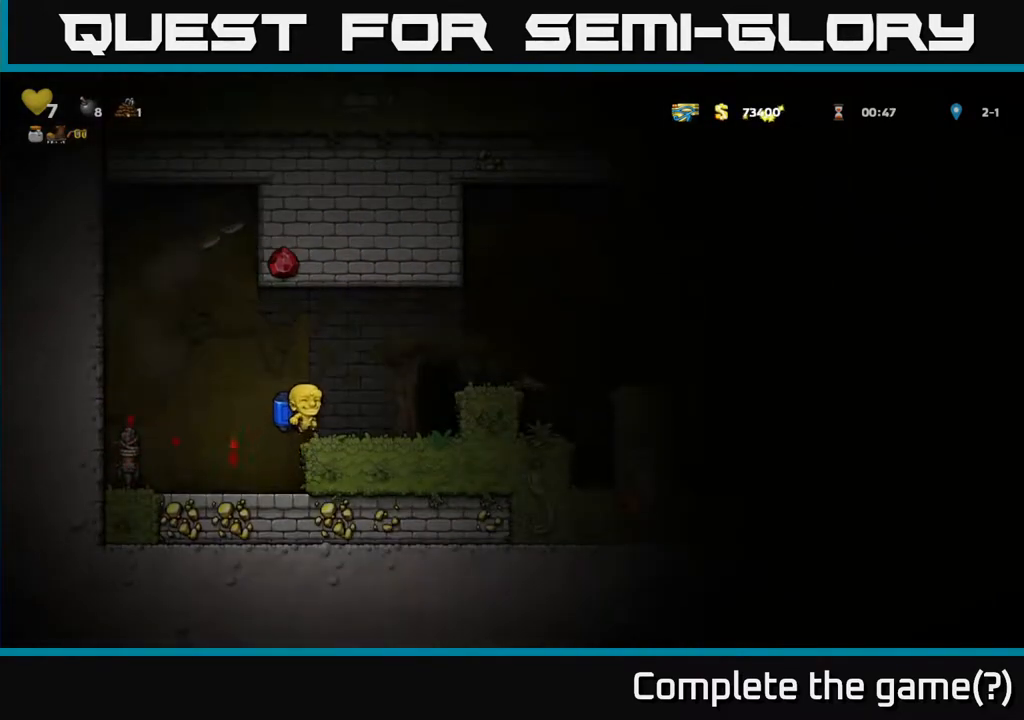
{"buttons": ["A"], "left_stick": "right", "events": [[33, "A", "down"], [183, "A", "up"], [367, "A", "down"]]}
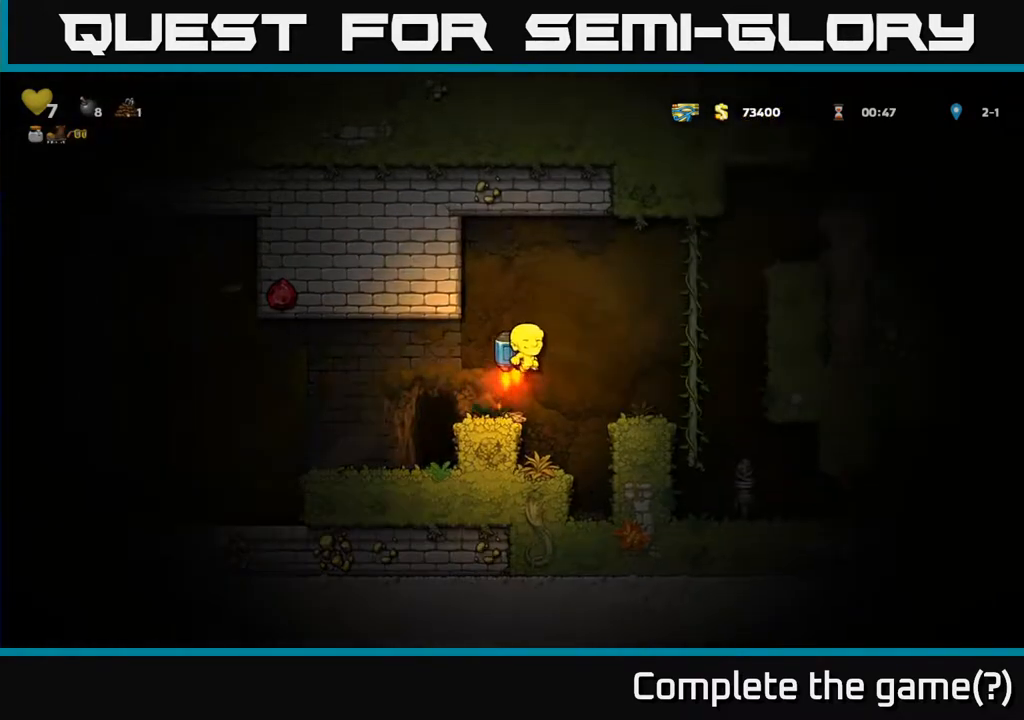
{"buttons": ["A"], "left_stick": "up-right", "events": [[33, "A", "up"], [250, "left_stick", "up-right"], [450, "A", "down"]]}
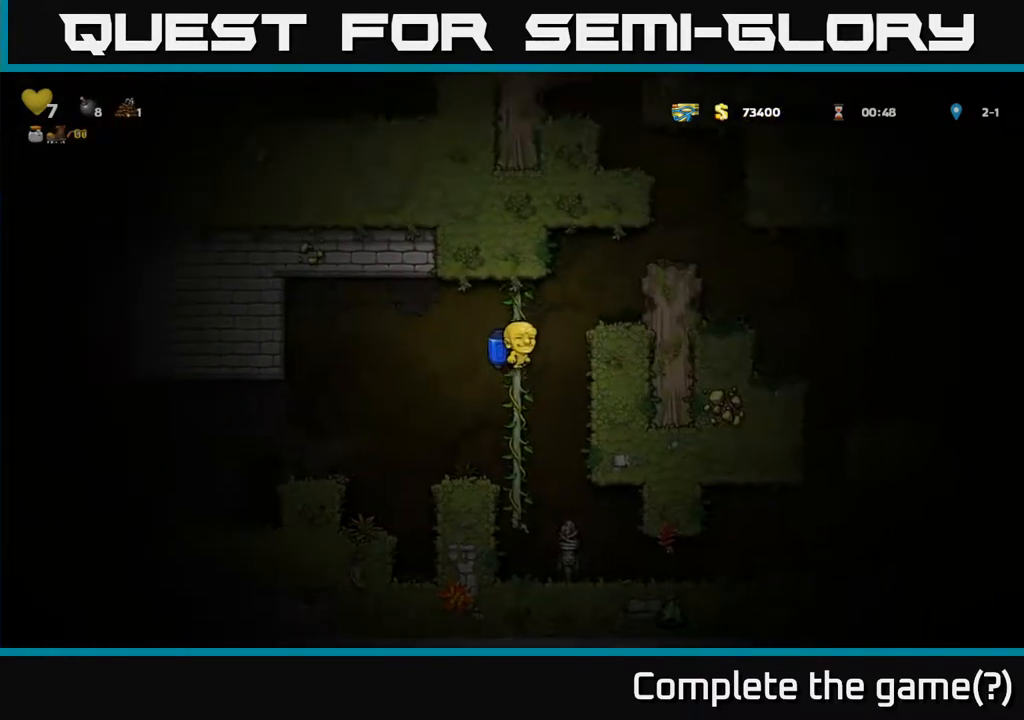
{"buttons": [], "left_stick": "right", "events": [[117, "A", "up"], [167, "A", "down"], [317, "A", "up"], [383, "left_stick", "right"]]}
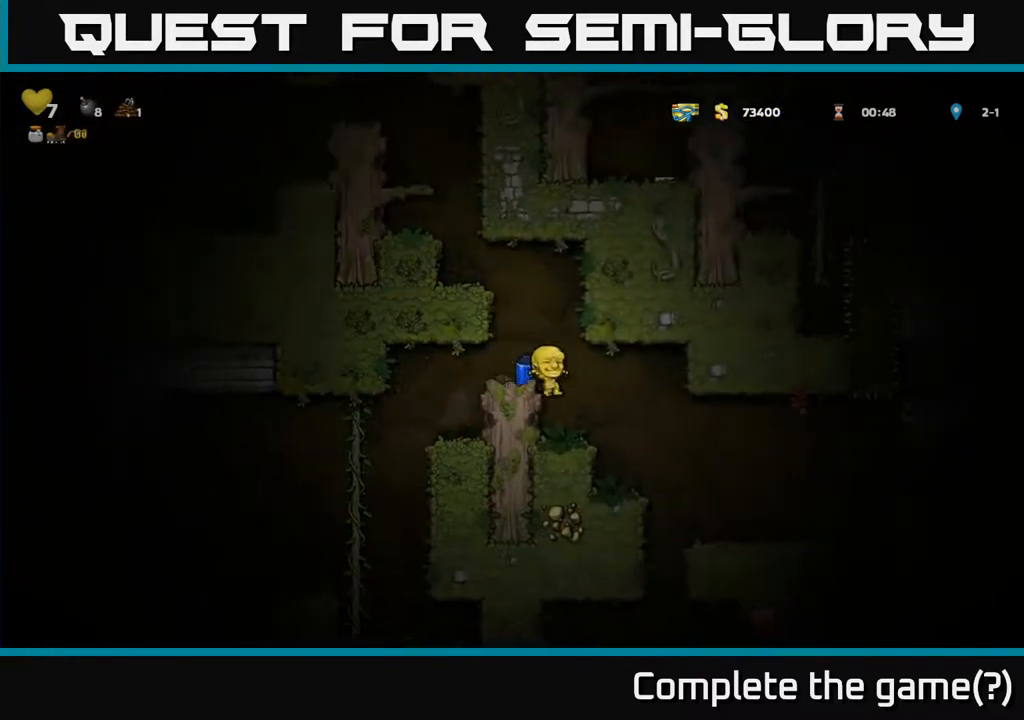
{"buttons": [], "left_stick": "right", "events": [[167, "left_stick", "center"], [317, "left_stick", "right"], [383, "A", "down"], [500, "A", "up"]]}
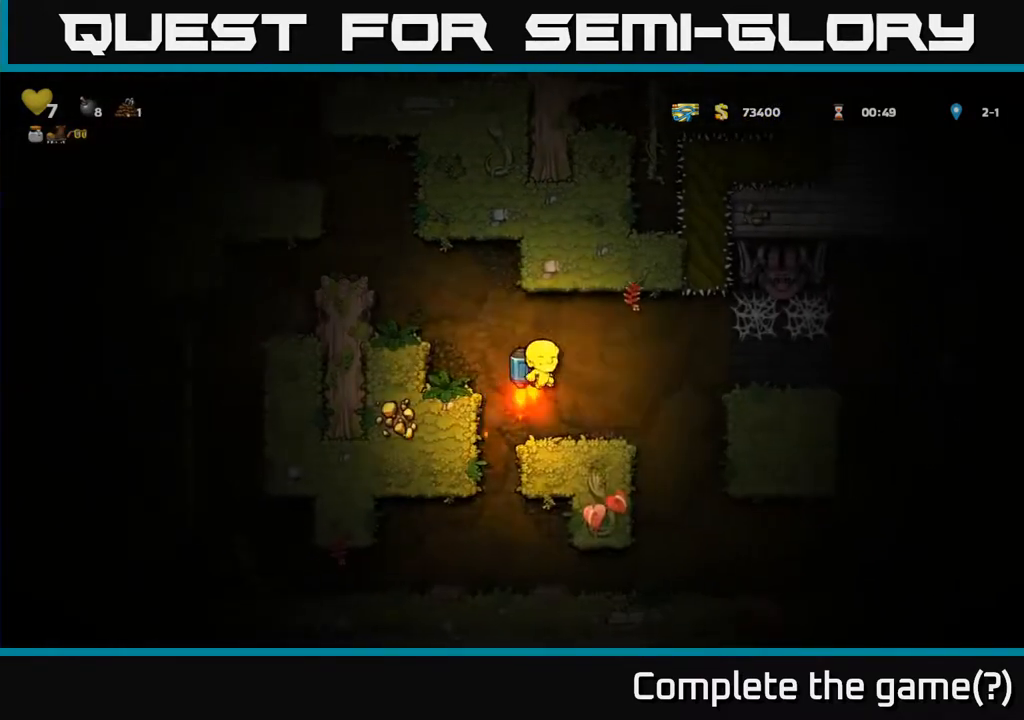
{"buttons": [], "left_stick": "center", "events": [[33, "left_stick", "center"]]}
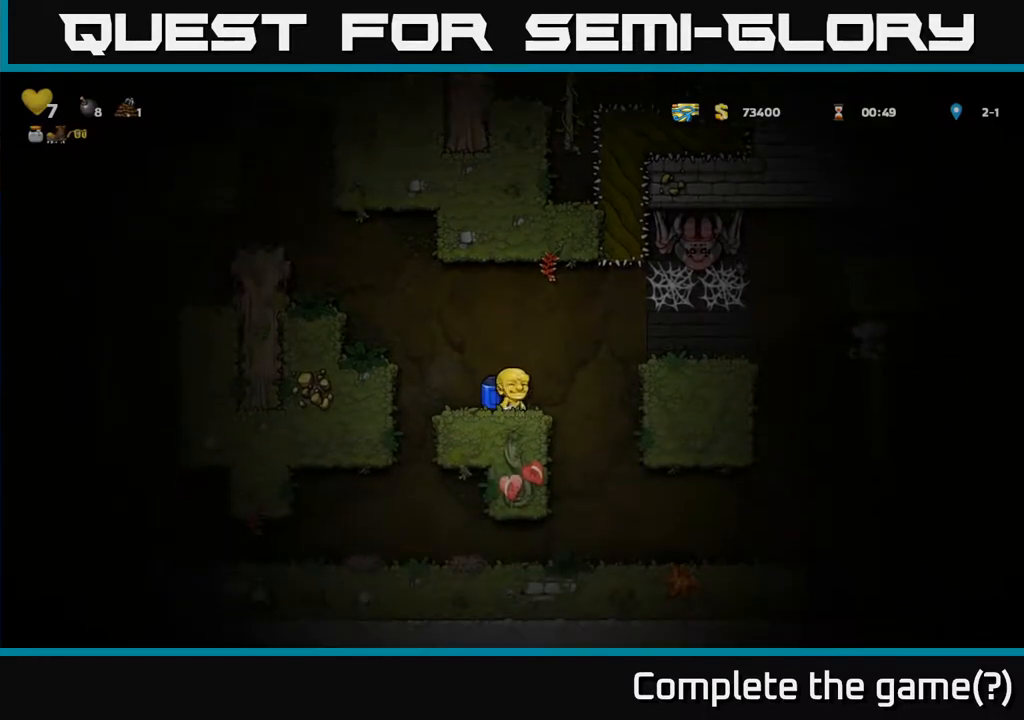
{"buttons": ["L1"], "left_stick": "right", "events": [[300, "left_stick", "right"], [317, "A", "down"], [417, "A", "up"], [500, "L1", "down"]]}
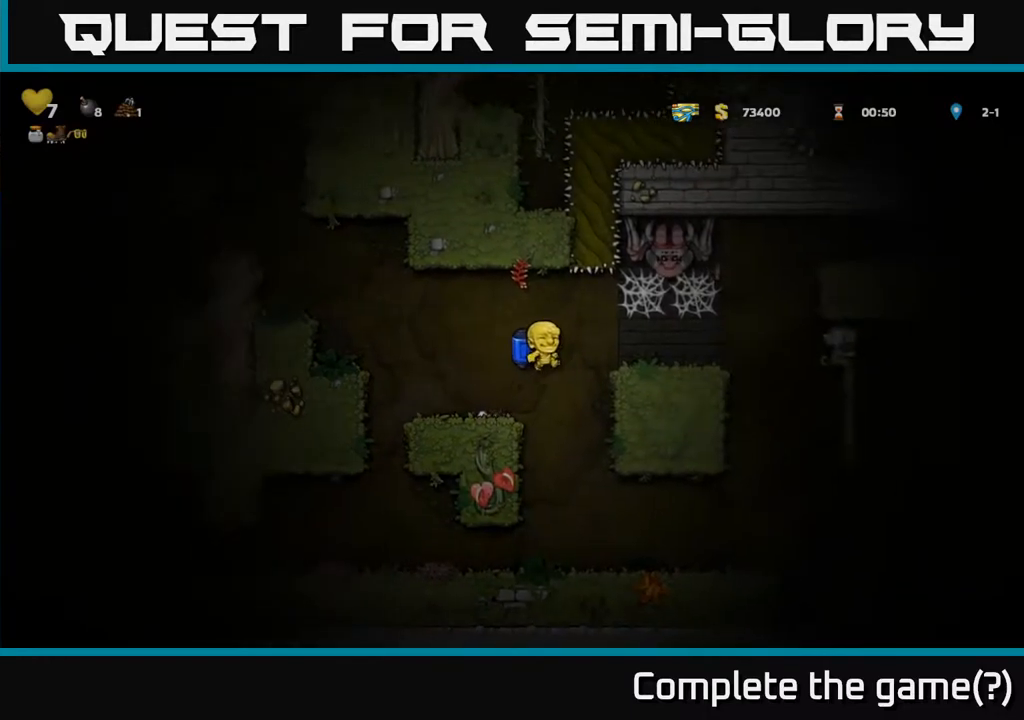
{"buttons": [], "left_stick": "center", "events": [[33, "left_stick", "left"], [117, "L1", "up"], [133, "left_stick", "down-left"], [250, "left_stick", "left"], [333, "A", "down"], [367, "left_stick", "center"], [467, "A", "up"]]}
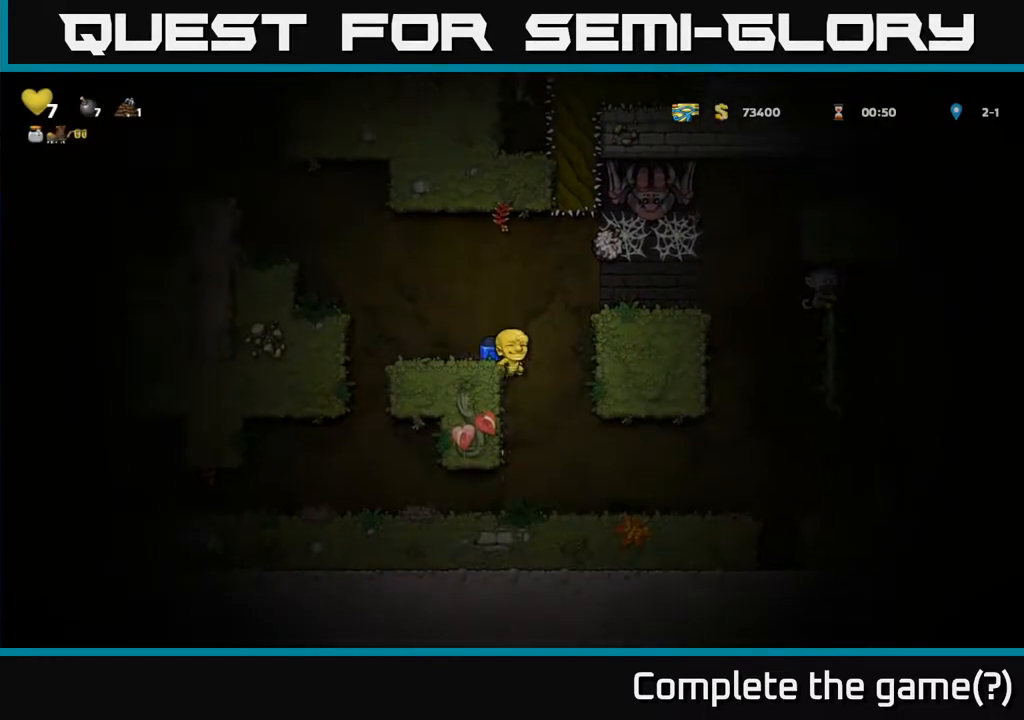
{"buttons": [], "left_stick": "left", "events": [[117, "A", "down"], [133, "left_stick", "left"], [250, "A", "up"], [383, "A", "down"], [467, "A", "up"]]}
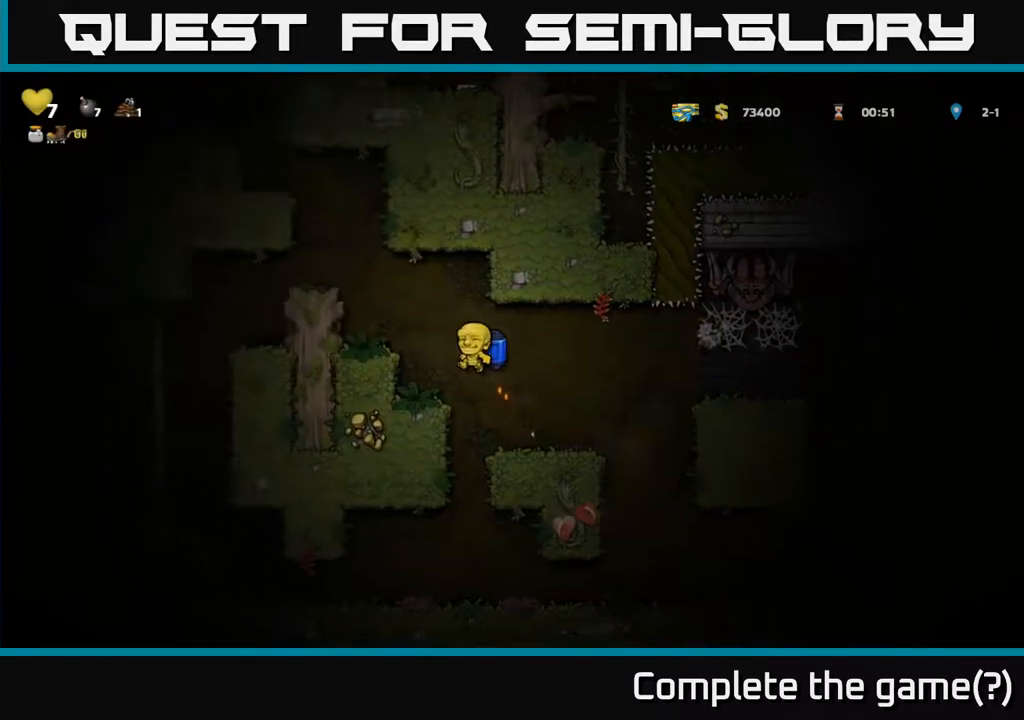
{"buttons": [], "left_stick": "center", "events": [[133, "left_stick", "right"], [267, "left_stick", "center"]]}
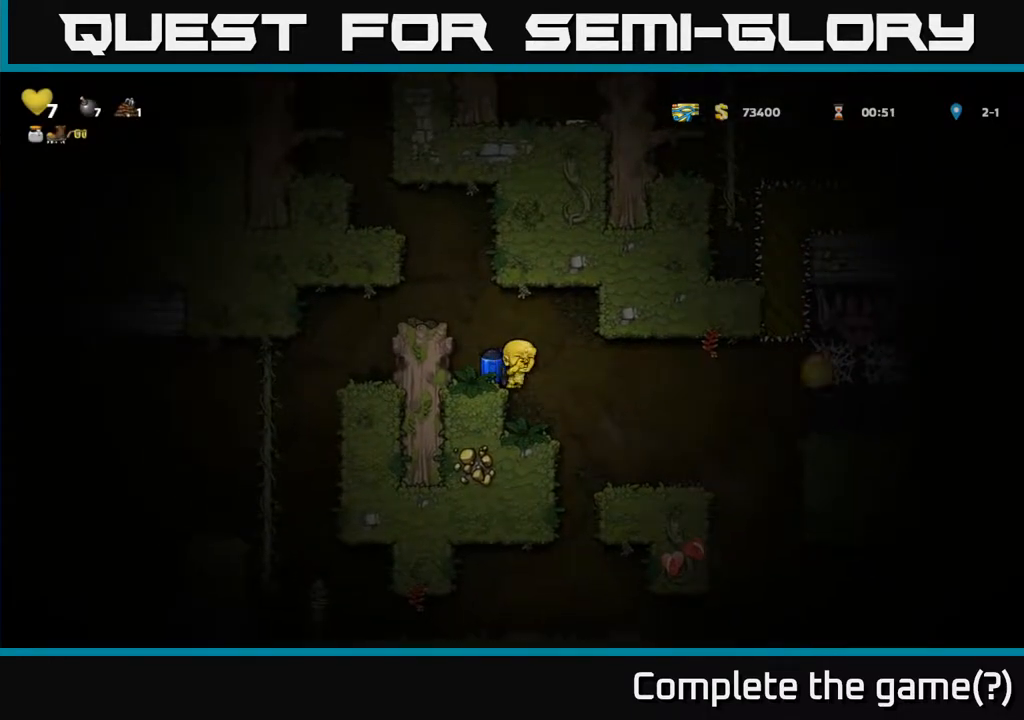
{"buttons": [], "left_stick": "center", "events": [[183, "left_stick", "right"], [283, "left_stick", "center"]]}
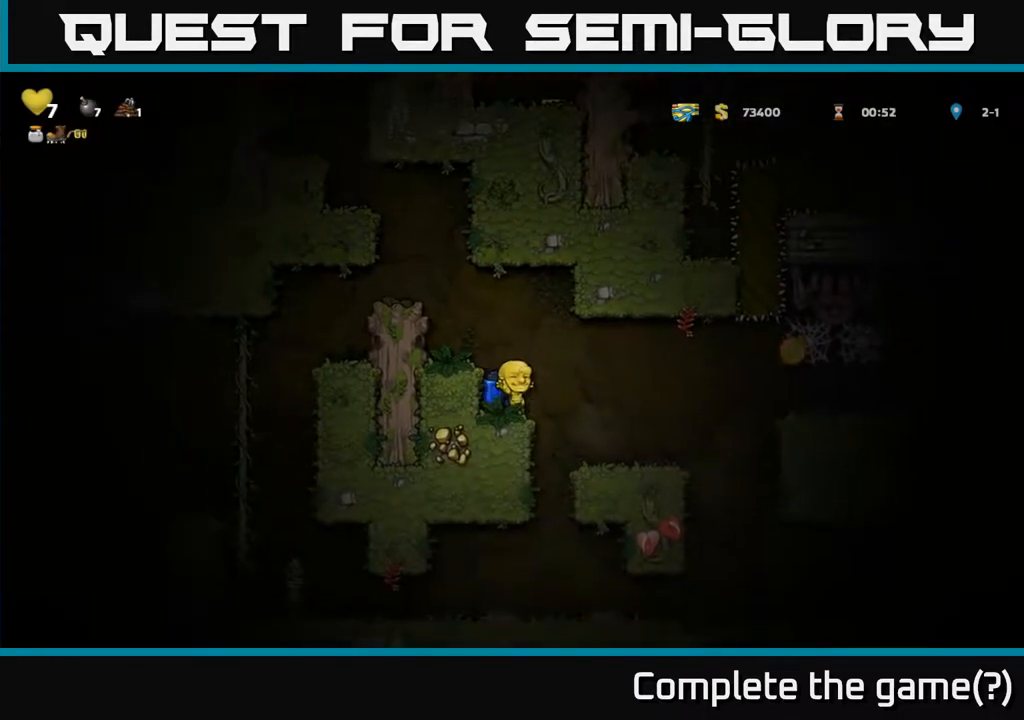
{"buttons": [], "left_stick": "center", "events": []}
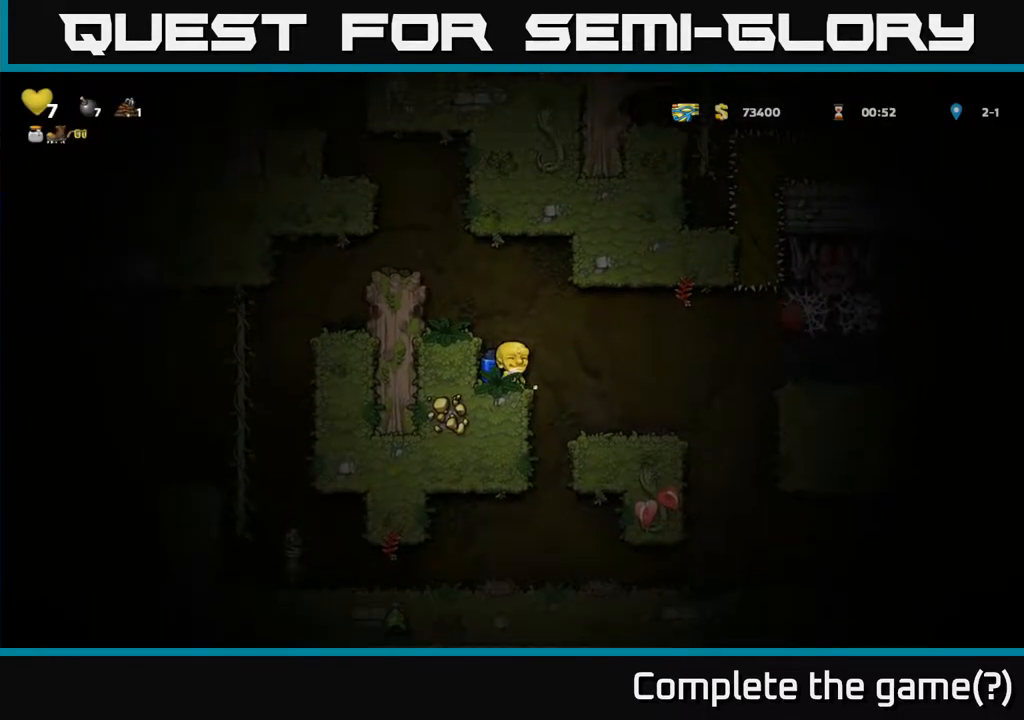
{"buttons": [], "left_stick": "right", "events": [[500, "left_stick", "right"]]}
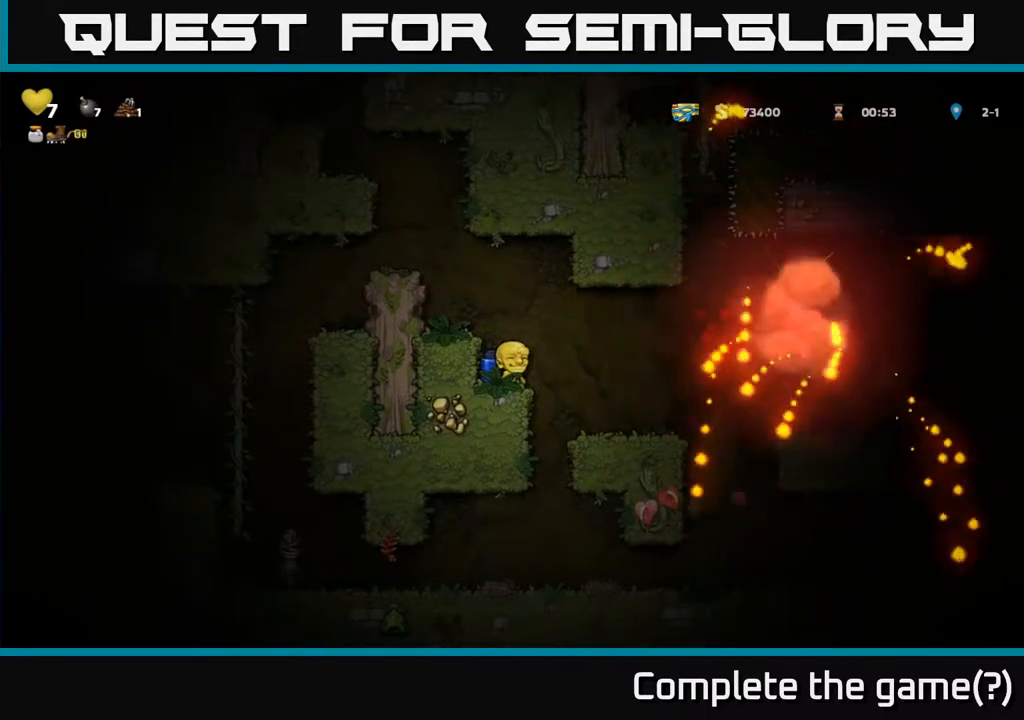
{"buttons": [], "left_stick": "right", "events": [[33, "A", "down"], [100, "A", "up"], [317, "left_stick", "center"], [467, "left_stick", "right"]]}
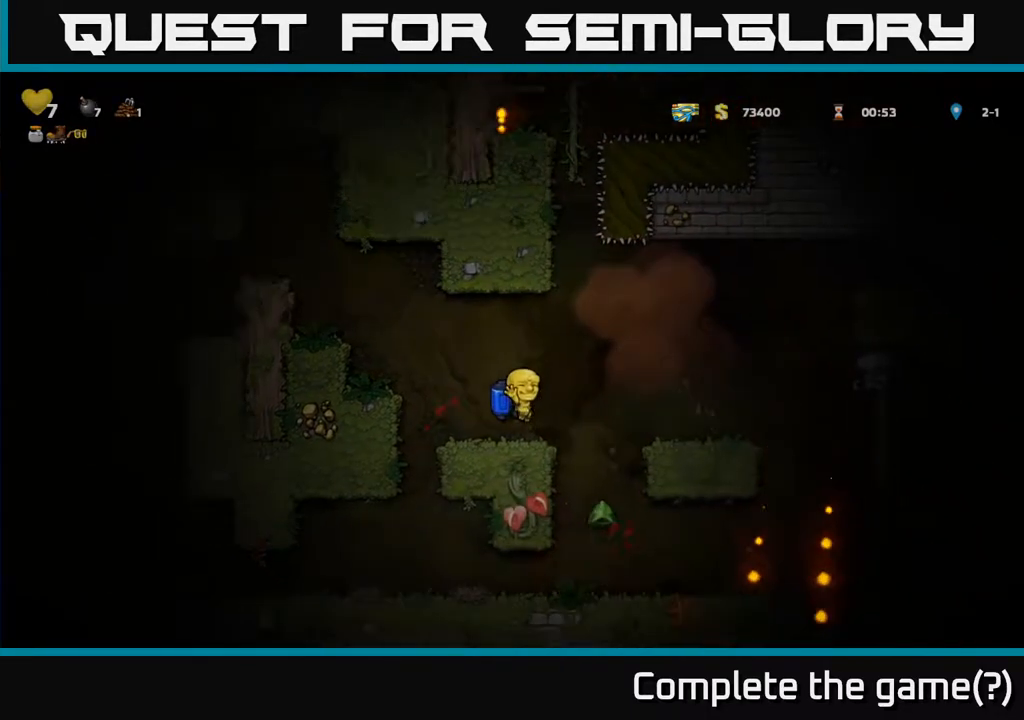
{"buttons": [], "left_stick": "center", "events": [[100, "A", "down"], [167, "A", "up"], [267, "left_stick", "left"], [400, "left_stick", "center"]]}
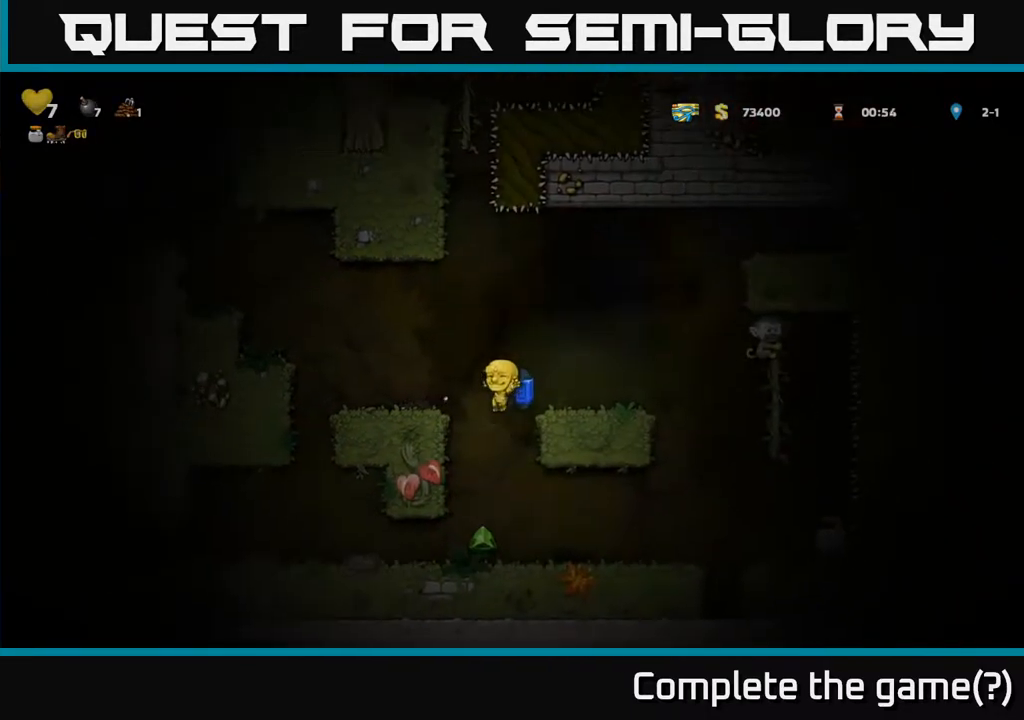
{"buttons": [], "left_stick": "right", "events": [[183, "left_stick", "left"], [300, "left_stick", "right"]]}
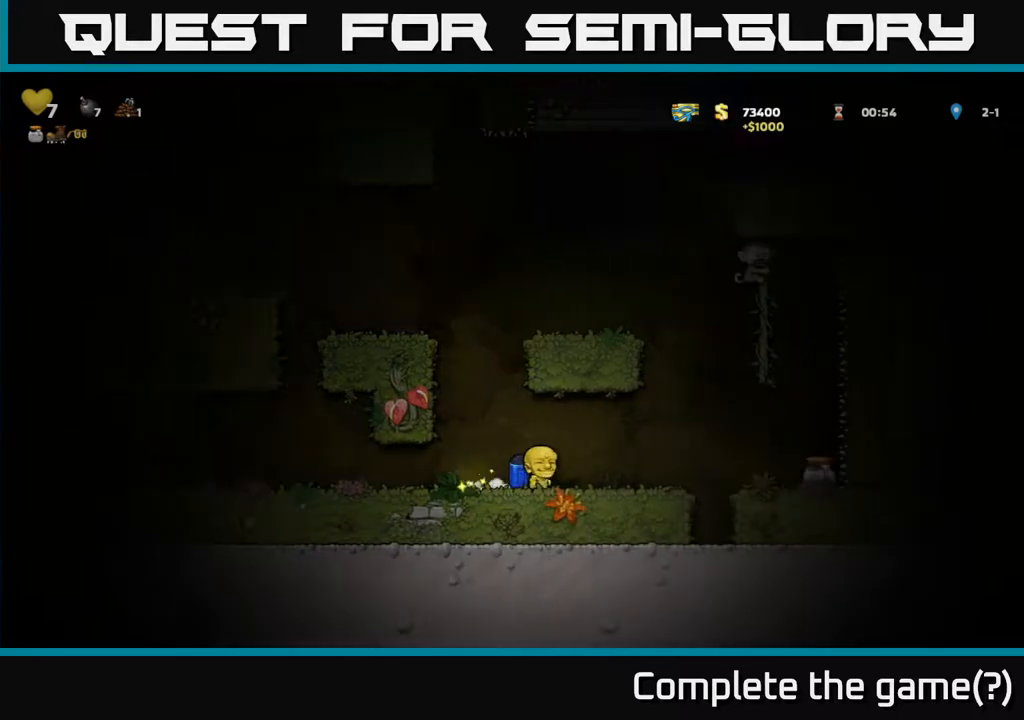
{"buttons": [], "left_stick": "right", "events": [[217, "A", "down"], [267, "A", "up"]]}
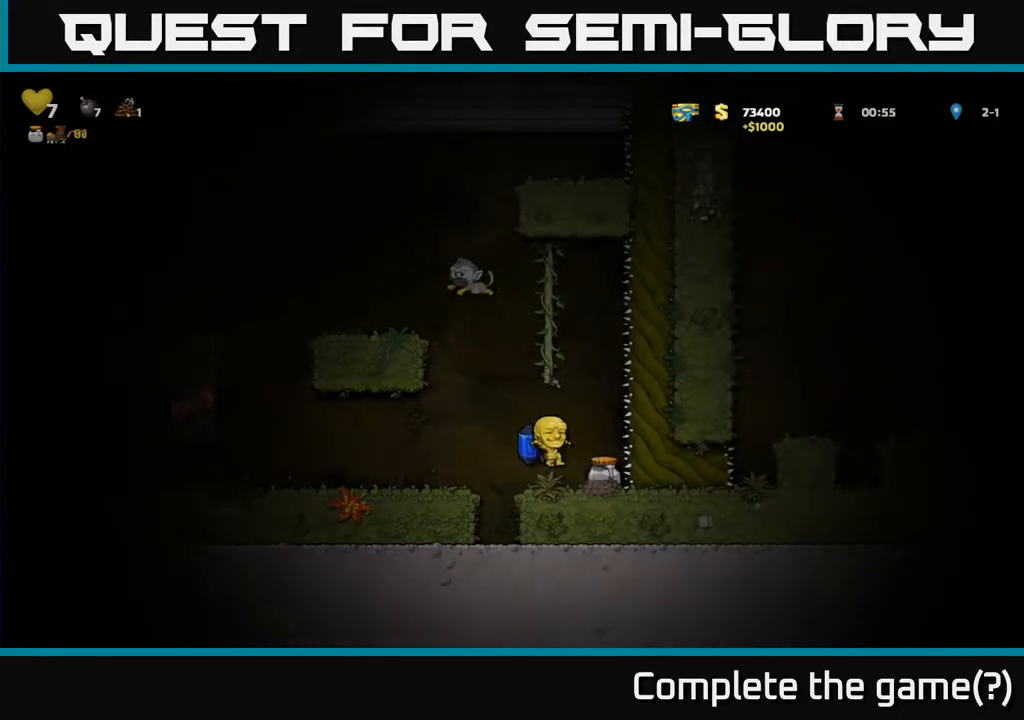
{"buttons": ["A"], "left_stick": "left", "events": [[33, "left_stick", "left"], [183, "left_stick", "center"], [483, "left_stick", "left"], [500, "A", "down"]]}
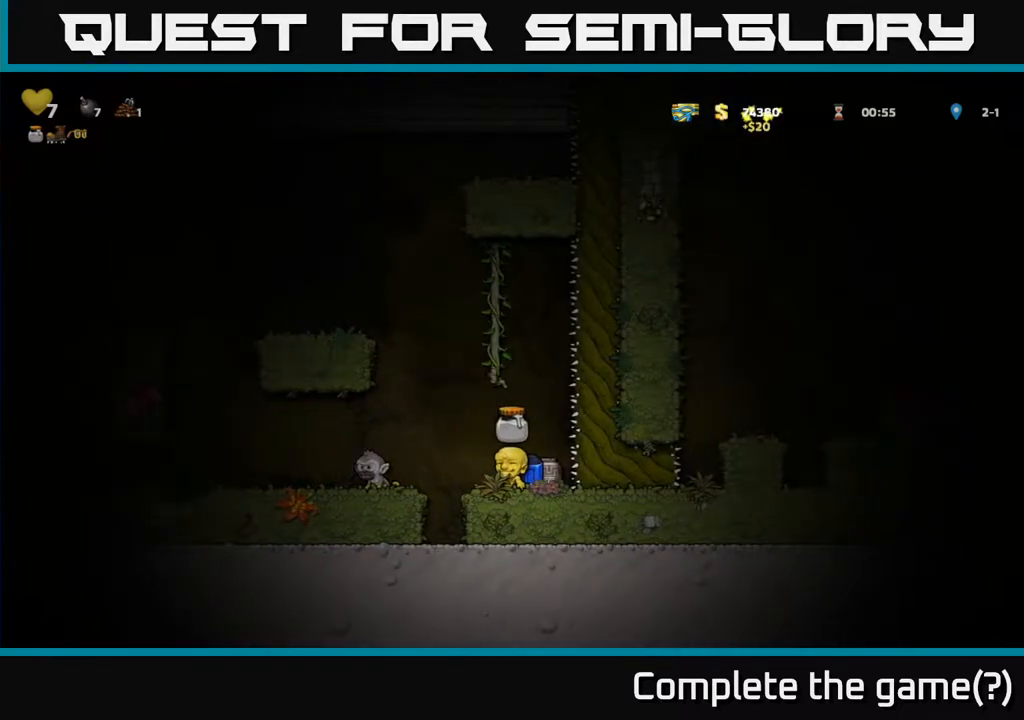
{"buttons": [], "left_stick": "center", "events": [[100, "X", "down"], [117, "A", "up"], [167, "X", "up"], [200, "left_stick", "center"]]}
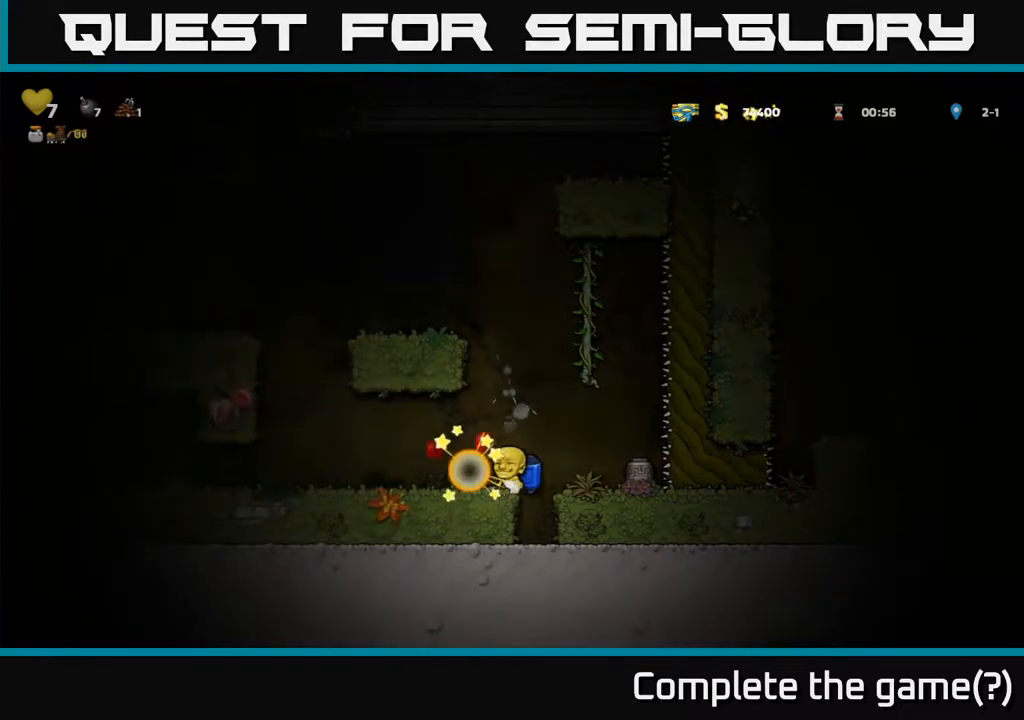
{"buttons": [], "left_stick": "right", "events": [[317, "A", "down"], [367, "left_stick", "right"], [383, "A", "up"]]}